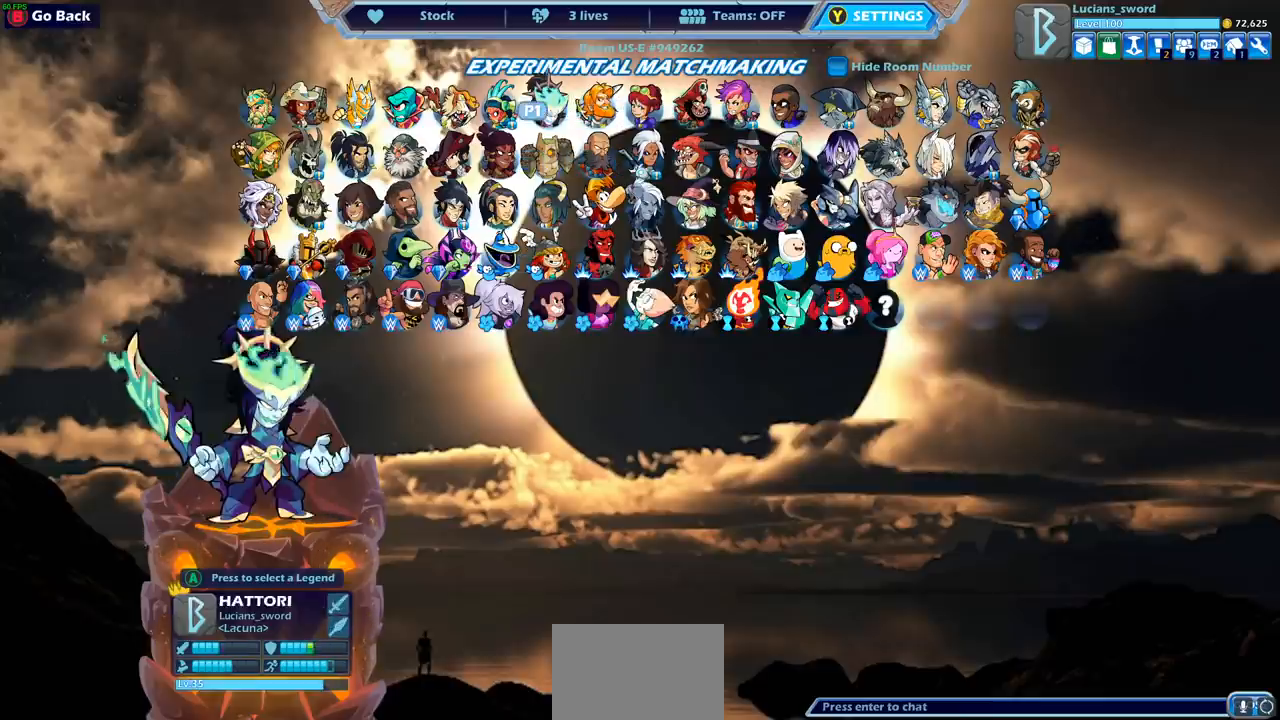
Gameplay with a controller (PlayStation layout); each line is a JSON object with the inputs held at the frame after it. "events" lists button and stick changes between this image and that frame as [ms after this image, input, new state], when the widget could be followed in between. Not read: R3 right_stick.
{"buttons": [], "left_stick": "center", "events": [[50, "DPAD_LEFT", "up"]]}
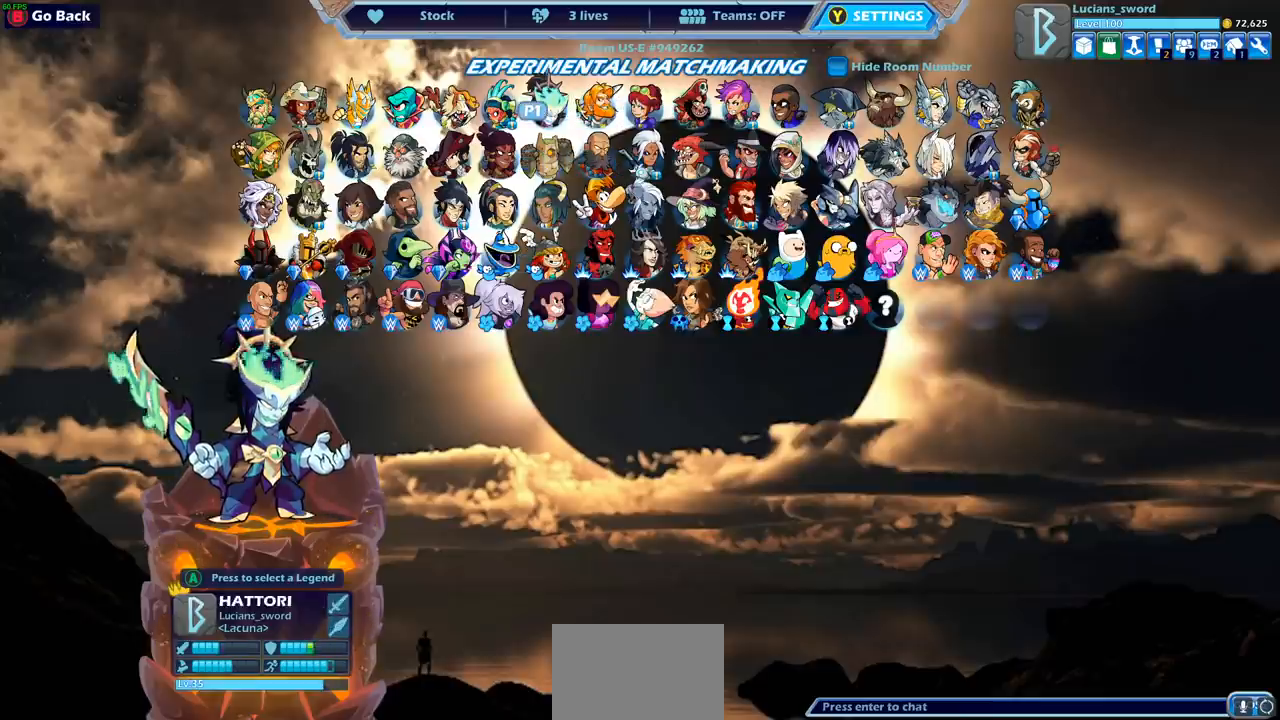
{"buttons": ["DPAD_LEFT"], "left_stick": "center", "events": [[500, "DPAD_LEFT", "down"]]}
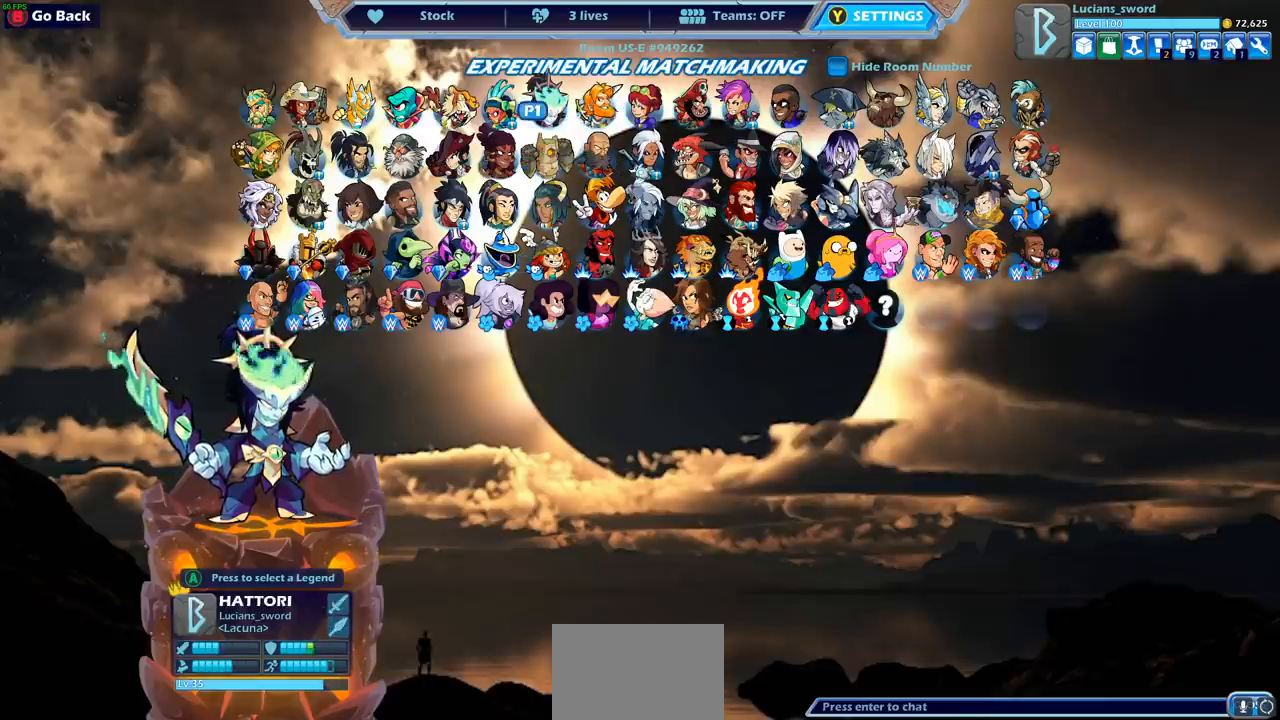
{"buttons": ["DPAD_LEFT"], "left_stick": "center", "events": [[150, "DPAD_LEFT", "up"], [500, "DPAD_LEFT", "down"]]}
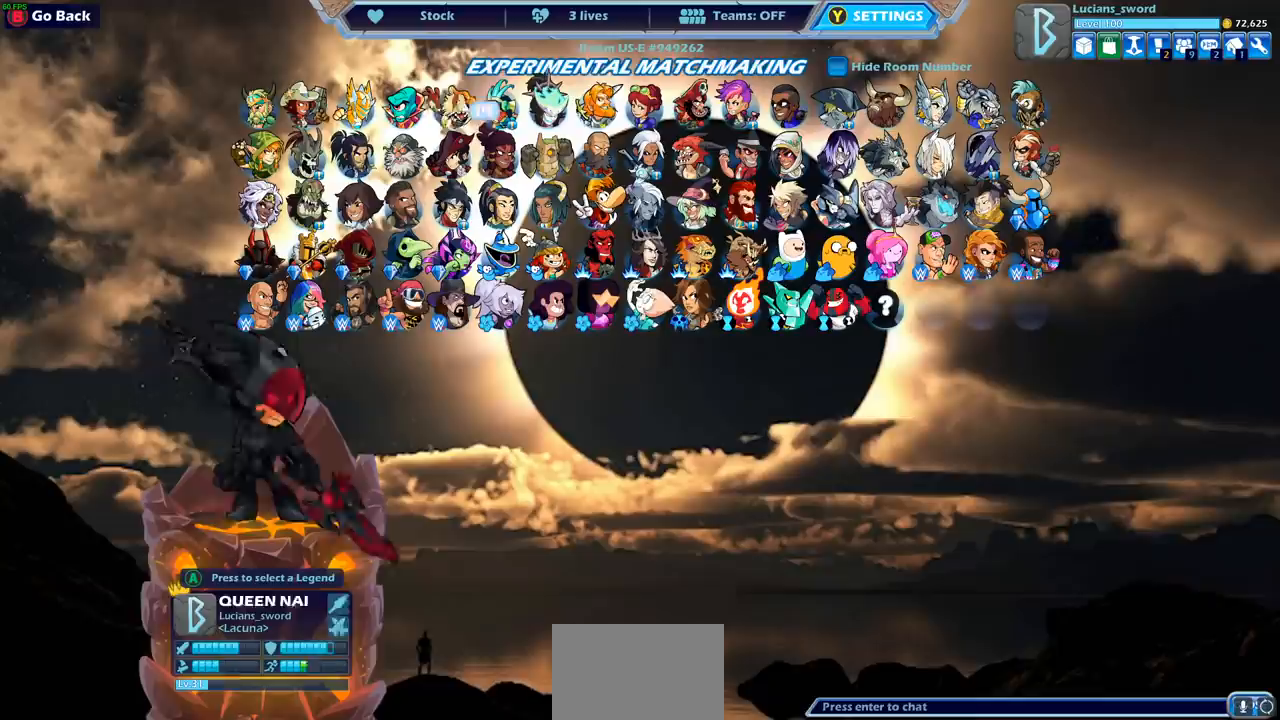
{"buttons": [], "left_stick": "center", "events": [[117, "DPAD_LEFT", "up"]]}
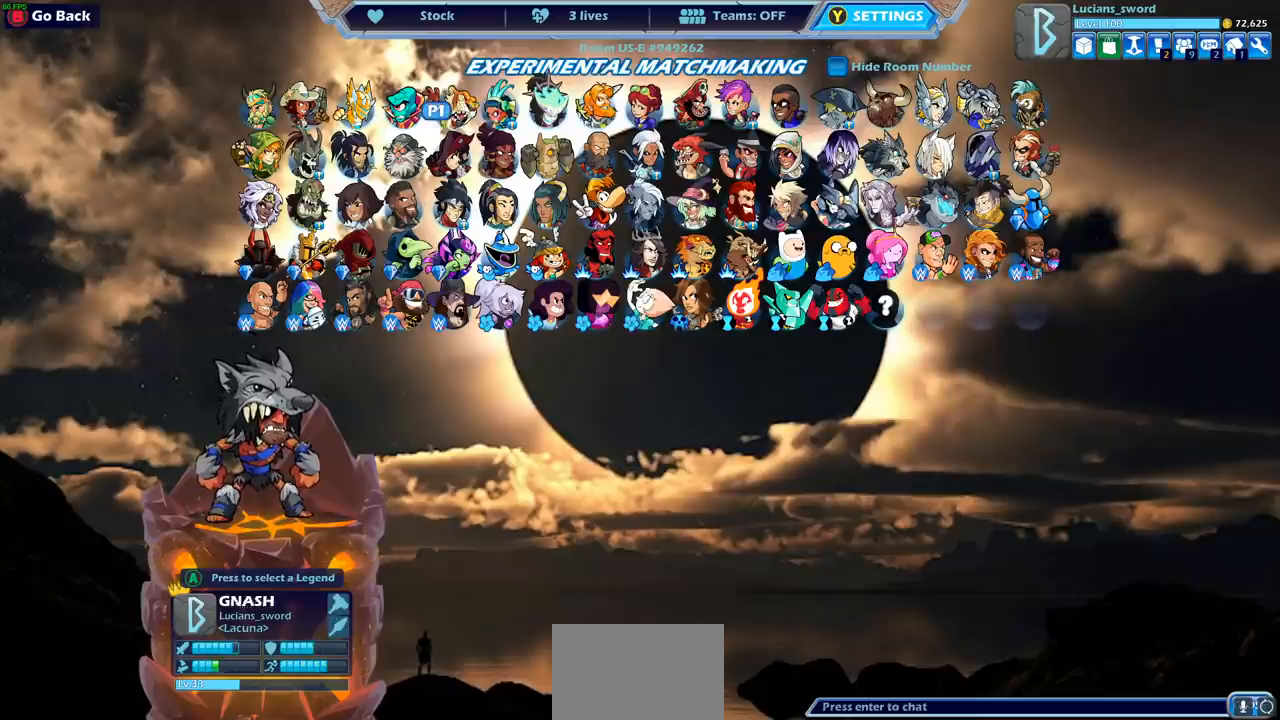
{"buttons": [], "left_stick": "center", "events": []}
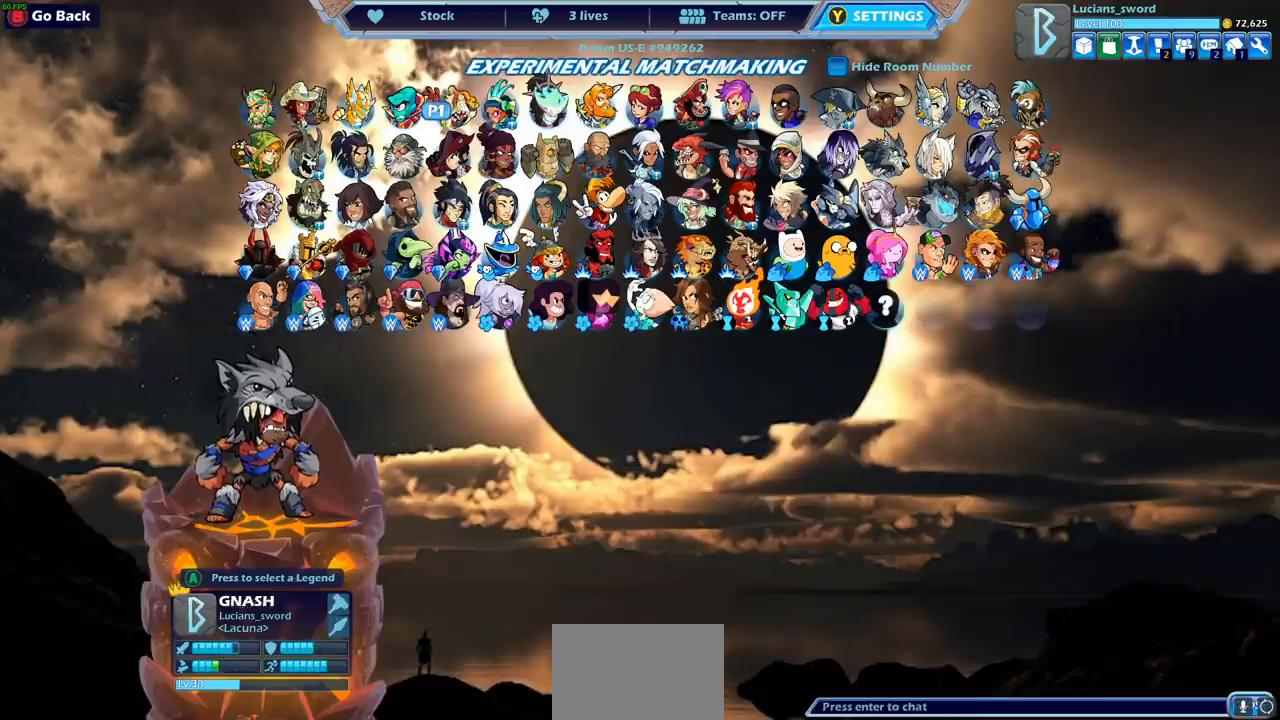
{"buttons": [], "left_stick": "center", "events": [[17, "DPAD_DOWN", "down"], [100, "DPAD_DOWN", "up"], [317, "DPAD_LEFT", "down"], [400, "DPAD_LEFT", "up"]]}
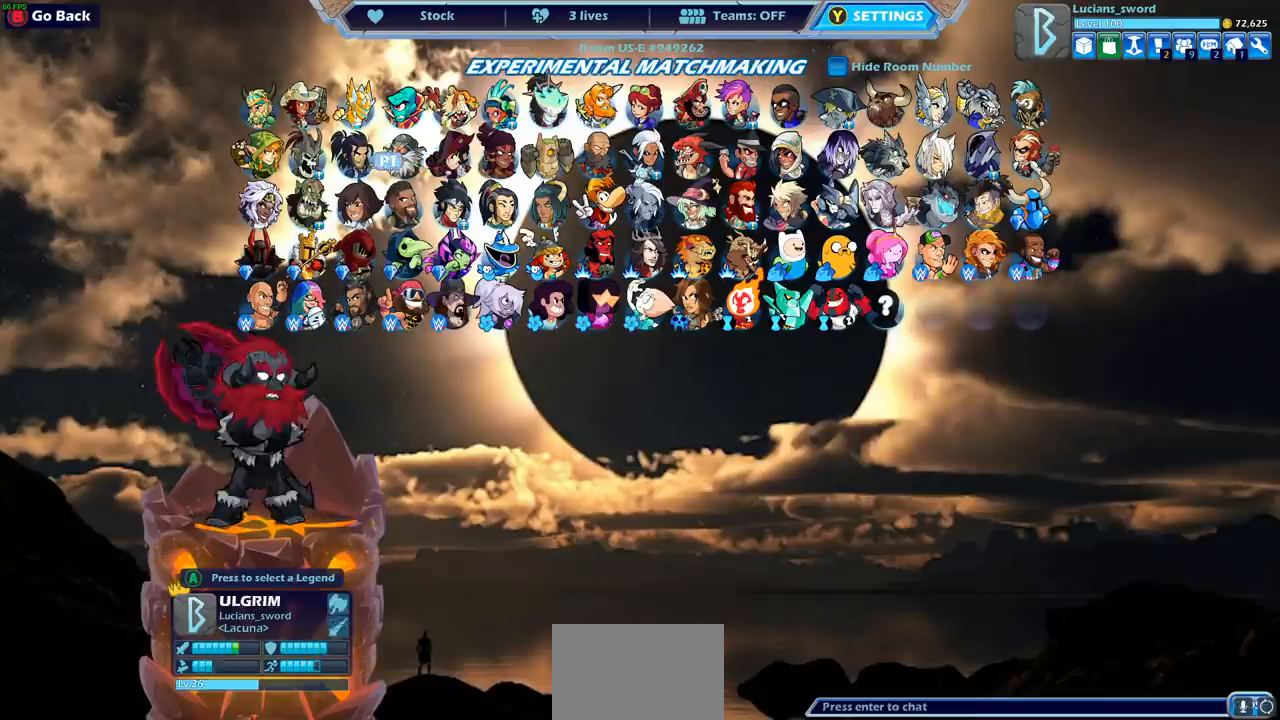
{"buttons": ["DPAD_UP"], "left_stick": "center", "events": [[50, "DPAD_LEFT", "down"], [100, "DPAD_LEFT", "up"], [467, "DPAD_UP", "down"]]}
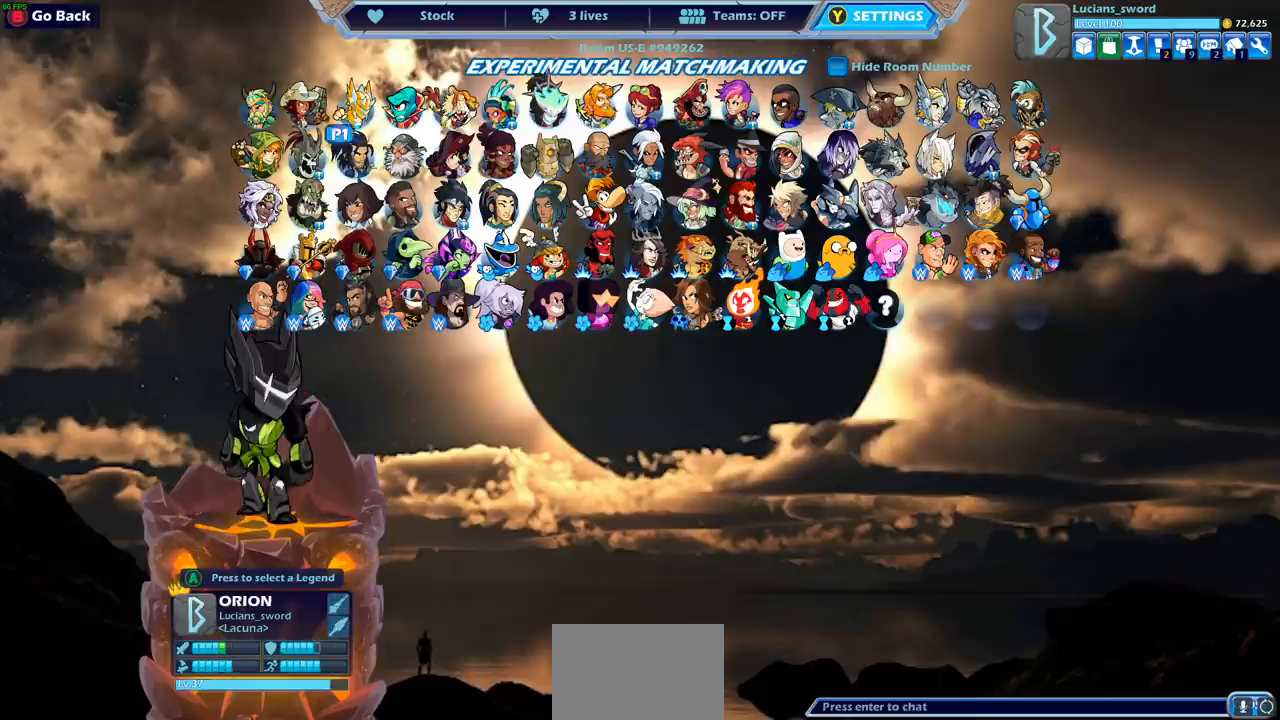
{"buttons": [], "left_stick": "center", "events": [[33, "DPAD_UP", "up"], [367, "DPAD_RIGHT", "down"], [483, "DPAD_RIGHT", "up"]]}
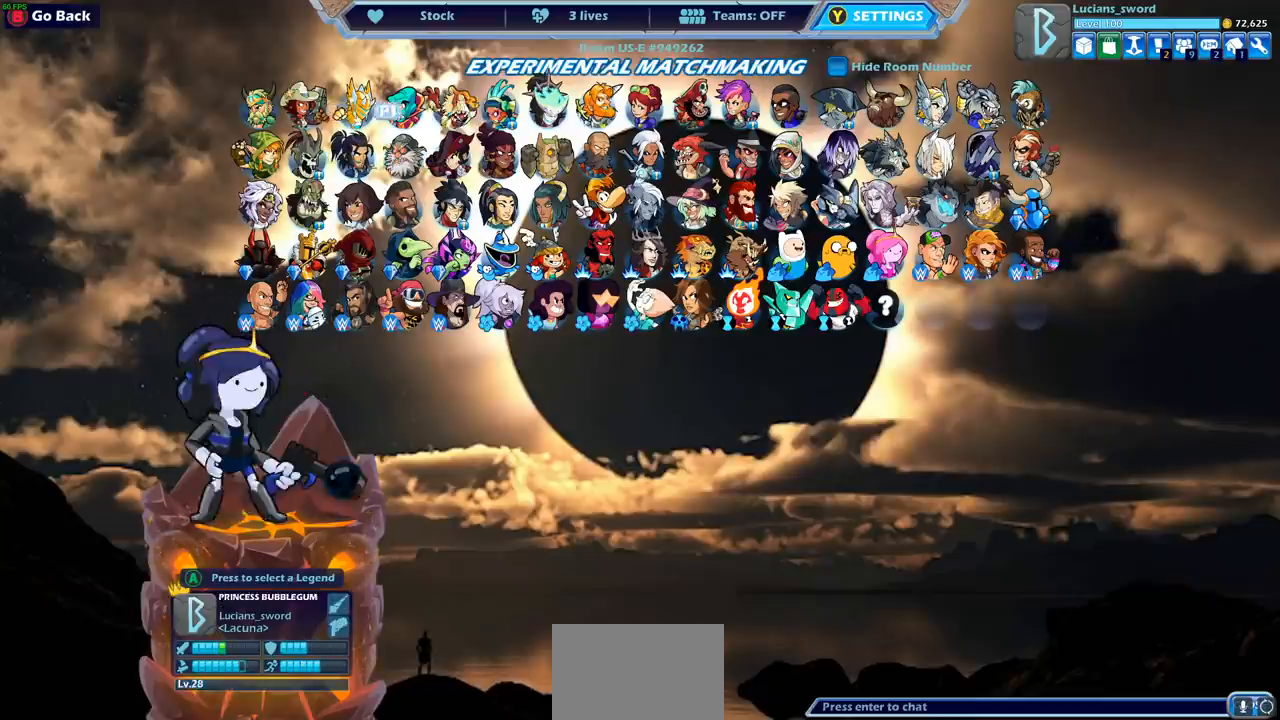
{"buttons": [], "left_stick": "center", "events": [[150, "DPAD_RIGHT", "down"], [233, "DPAD_RIGHT", "up"]]}
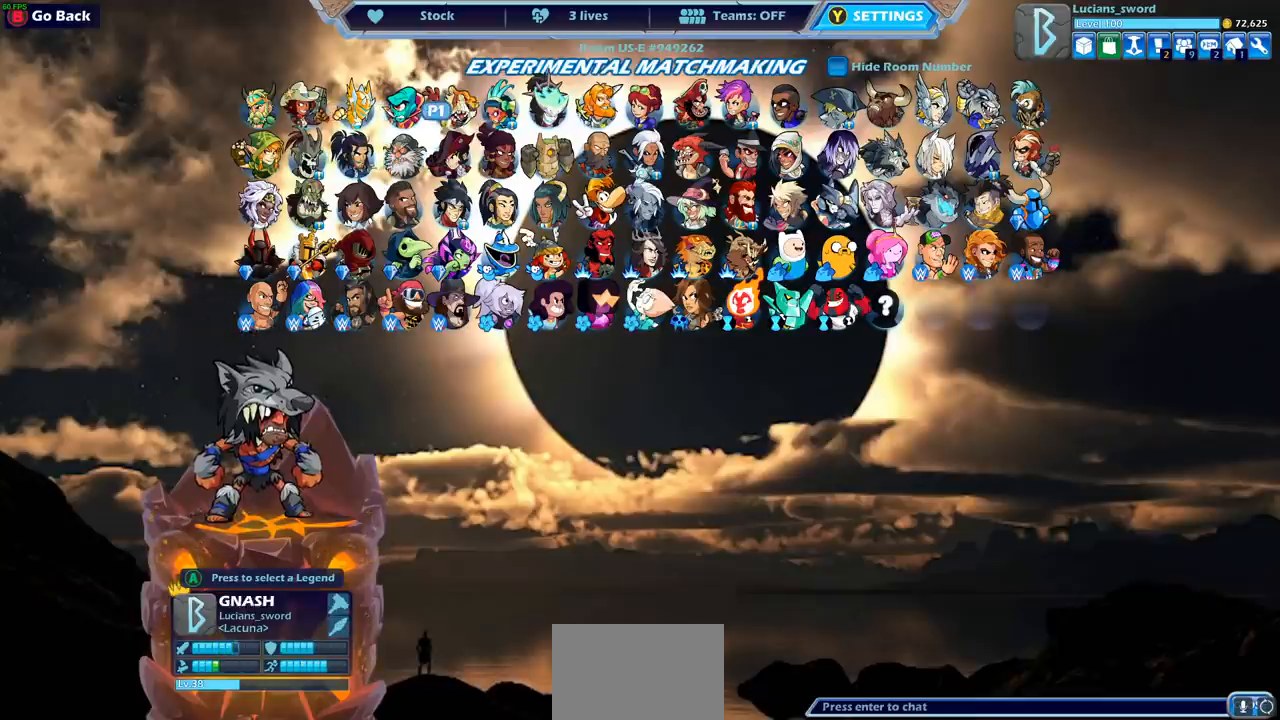
{"buttons": [], "left_stick": "center", "events": []}
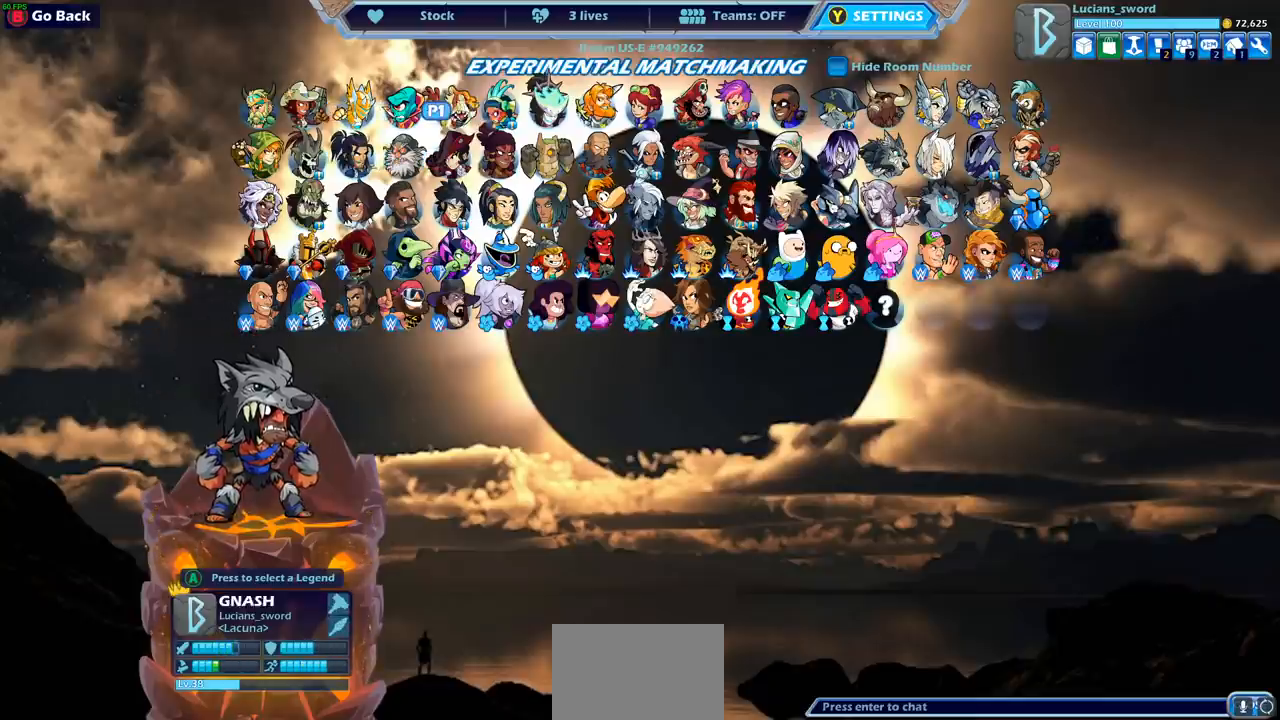
{"buttons": [], "left_stick": "center", "events": []}
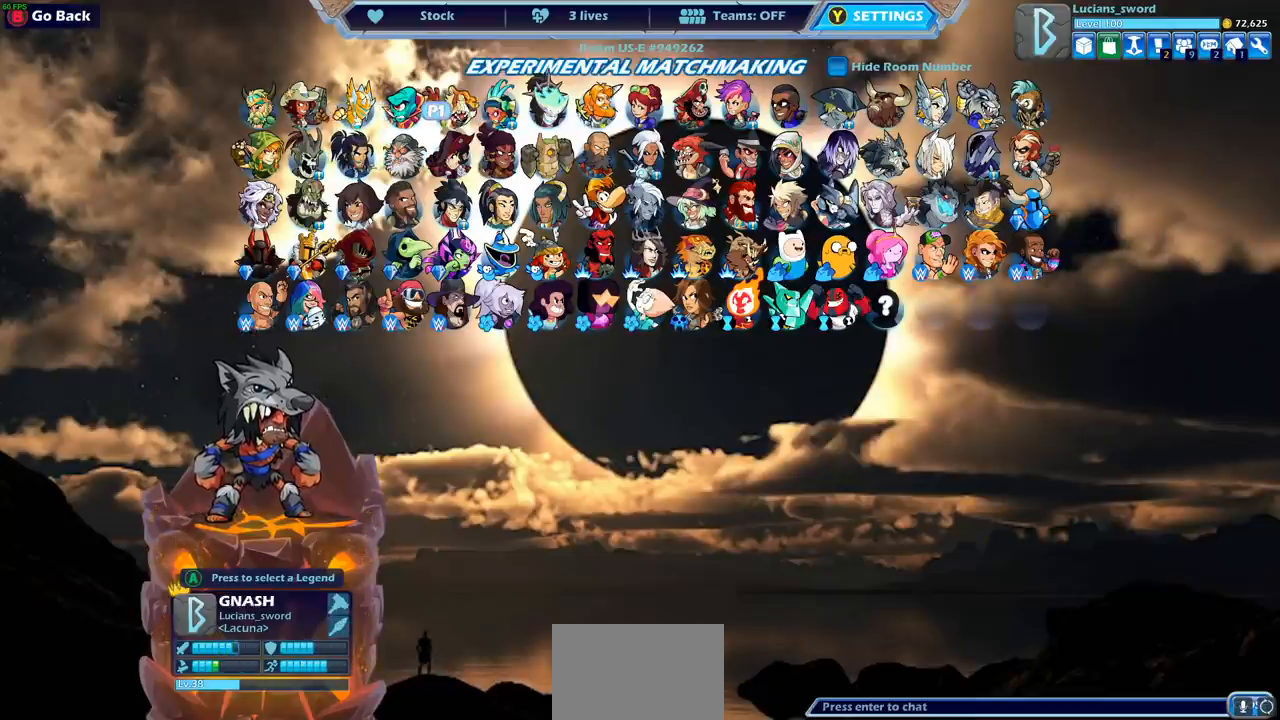
{"buttons": [], "left_stick": "center", "events": []}
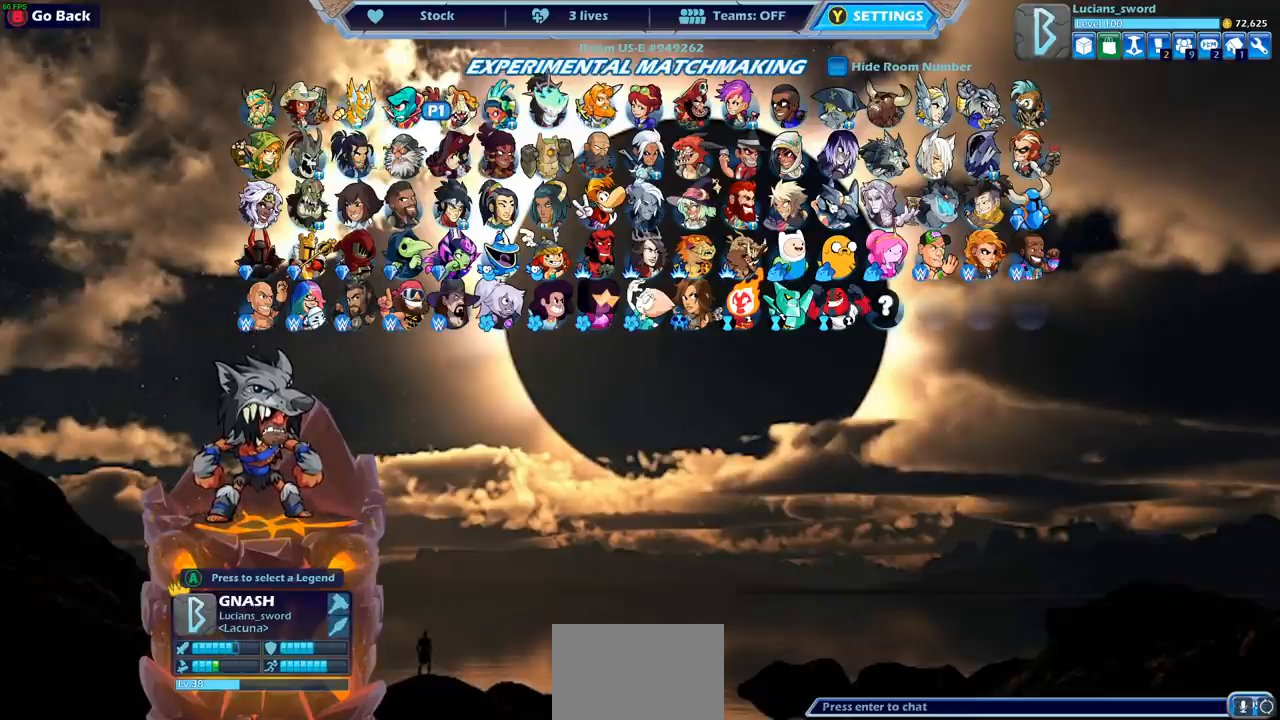
{"buttons": [], "left_stick": "center", "events": []}
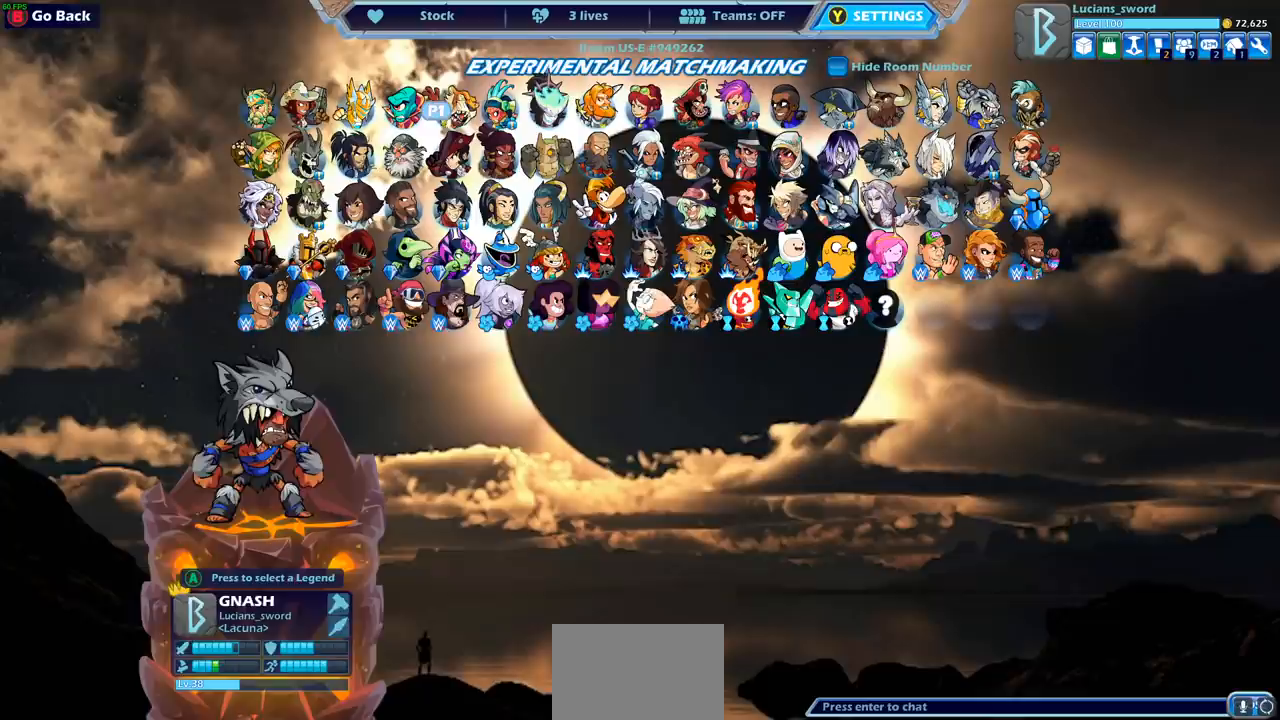
{"buttons": [], "left_stick": "center", "events": []}
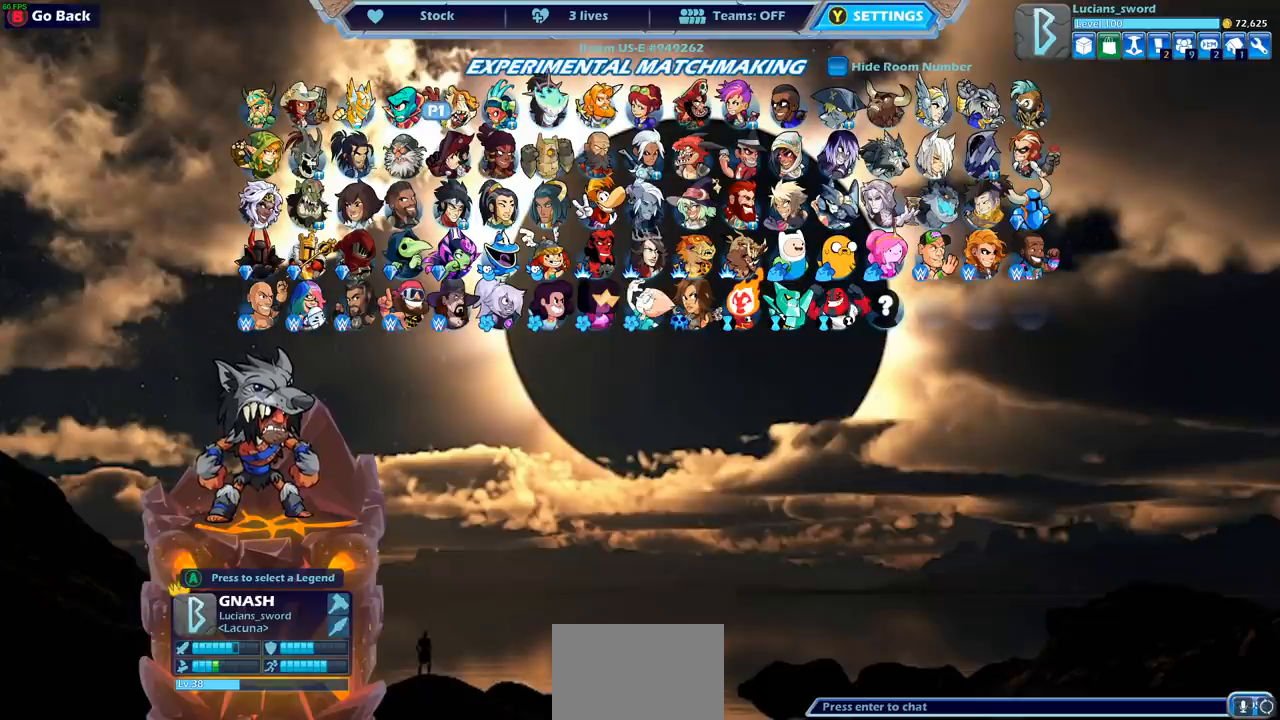
{"buttons": [], "left_stick": "center", "events": [[200, "CROSS", "down"], [333, "CROSS", "up"]]}
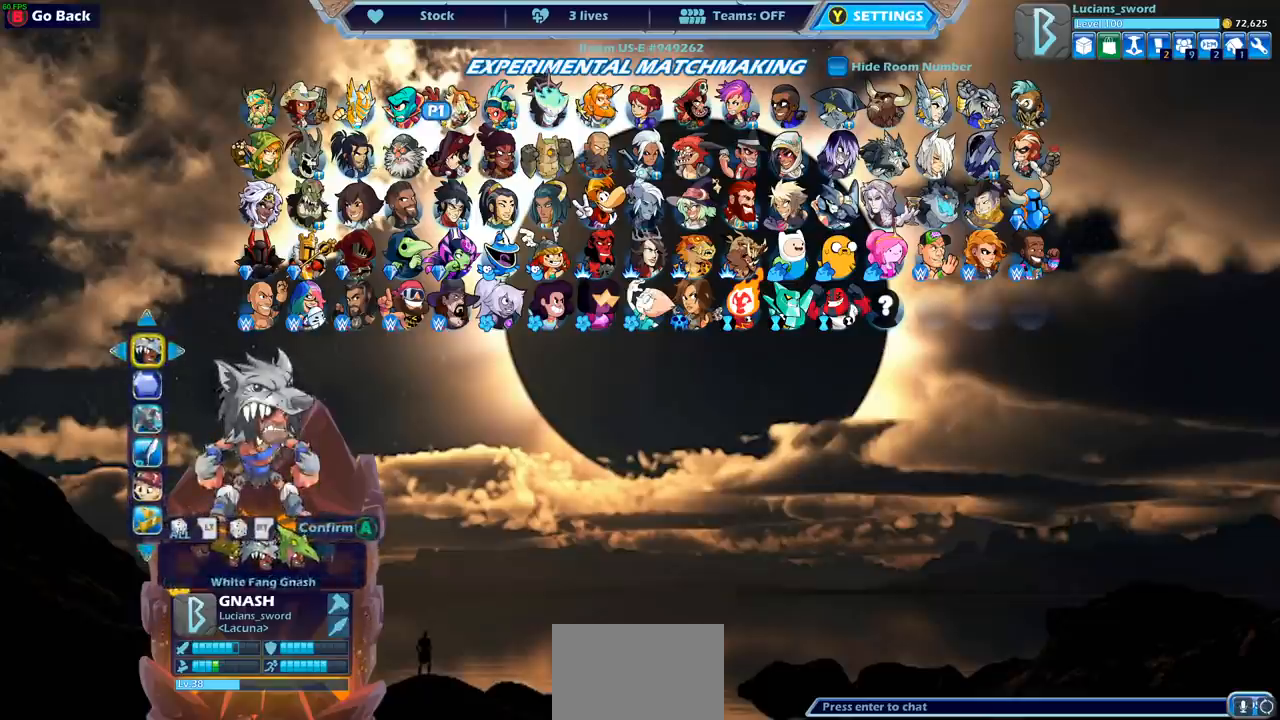
{"buttons": [], "left_stick": "center", "events": []}
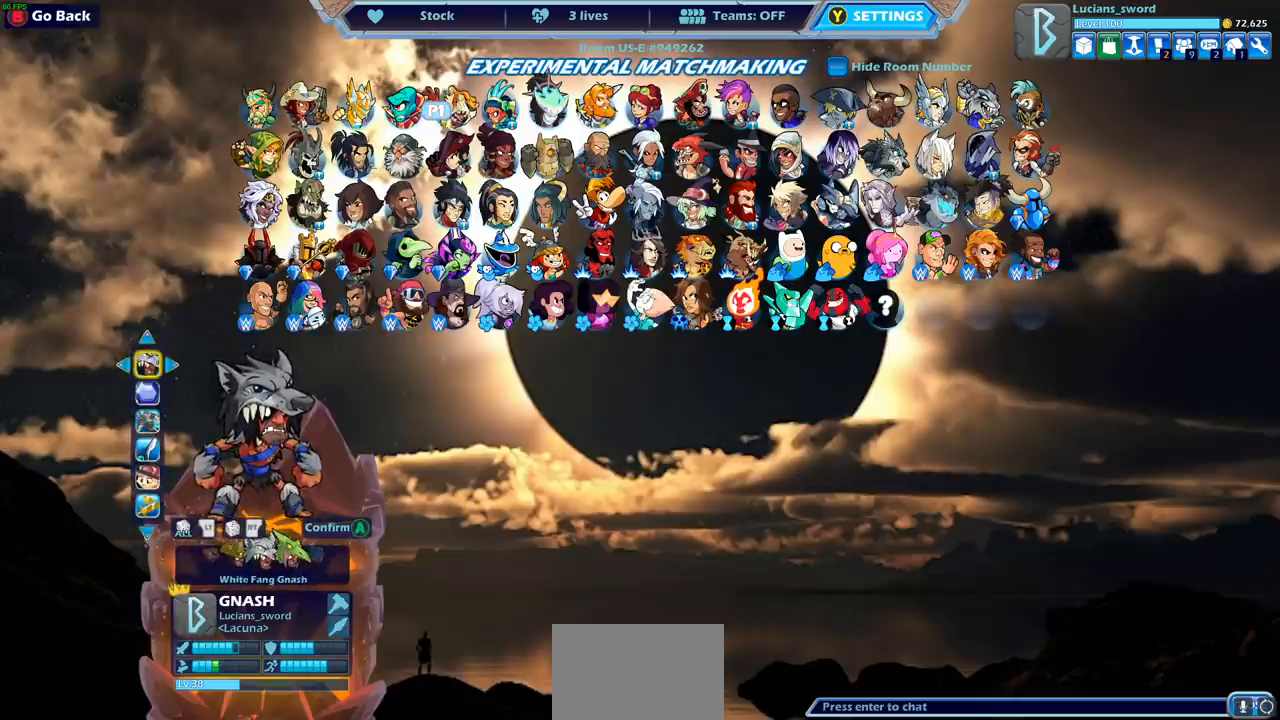
{"buttons": [], "left_stick": "center", "events": []}
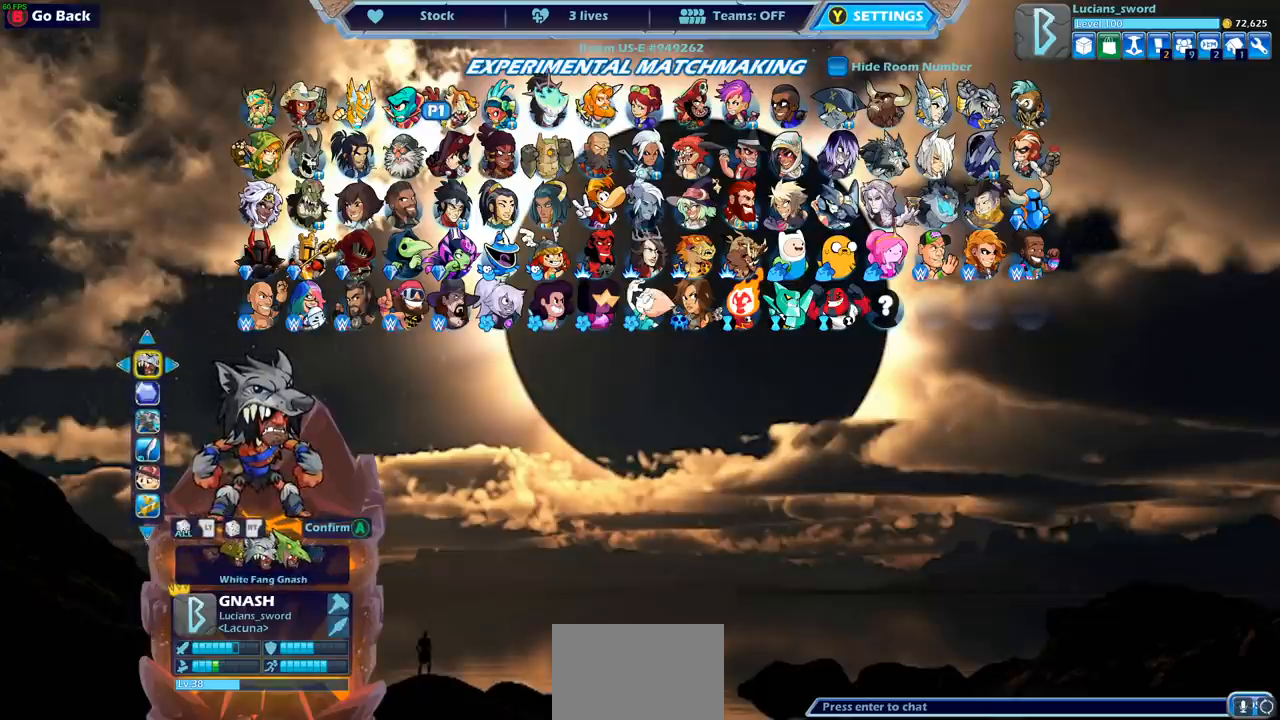
{"buttons": [], "left_stick": "center", "events": []}
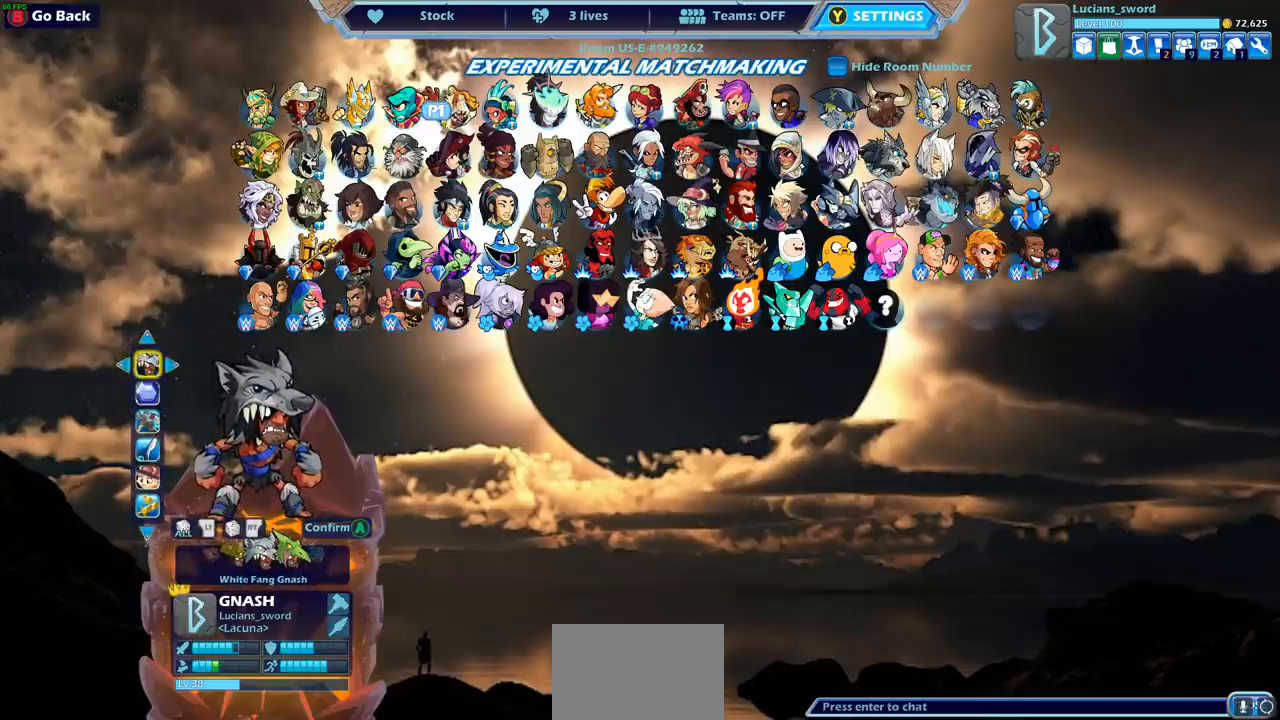
{"buttons": [], "left_stick": "center", "events": []}
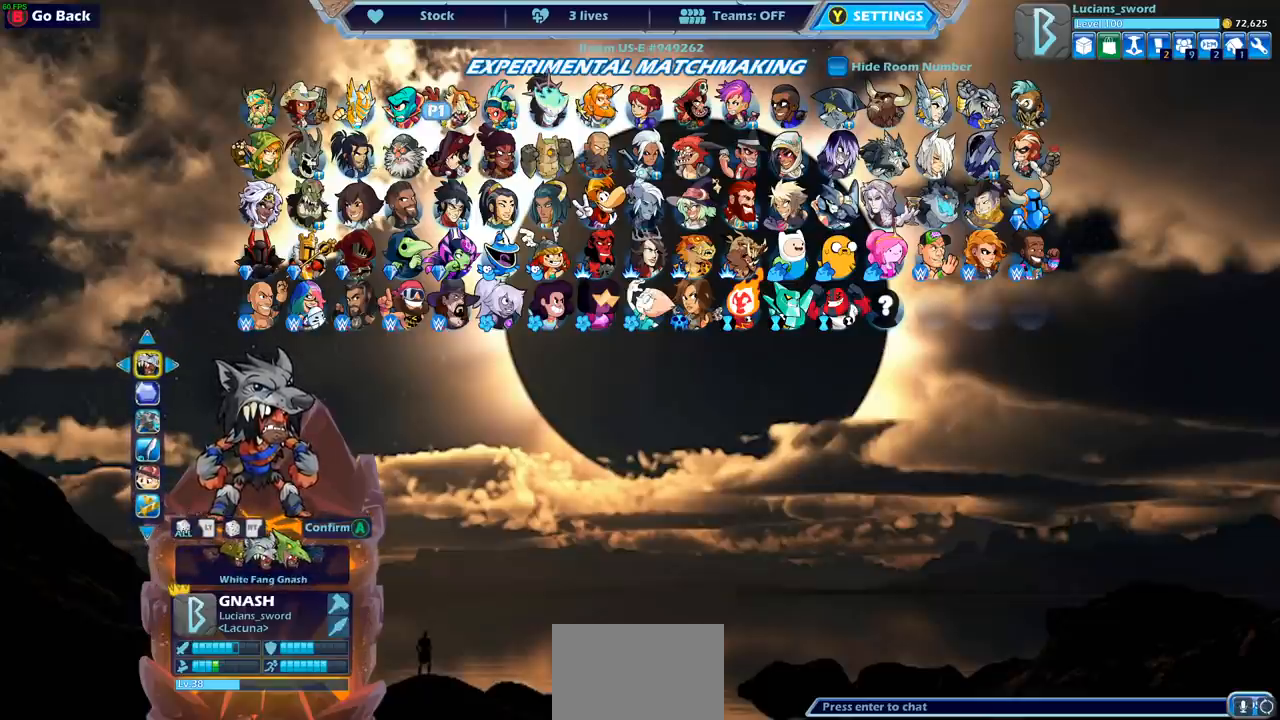
{"buttons": [], "left_stick": "center", "events": []}
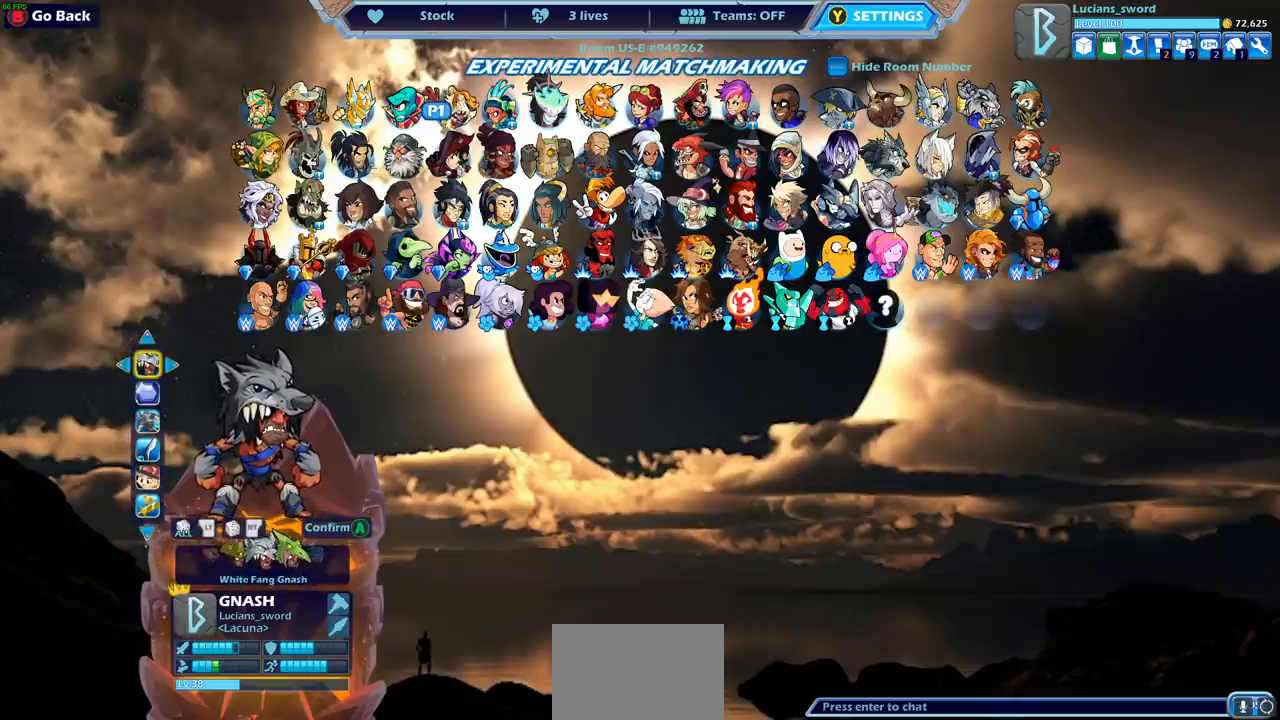
{"buttons": [], "left_stick": "center", "events": []}
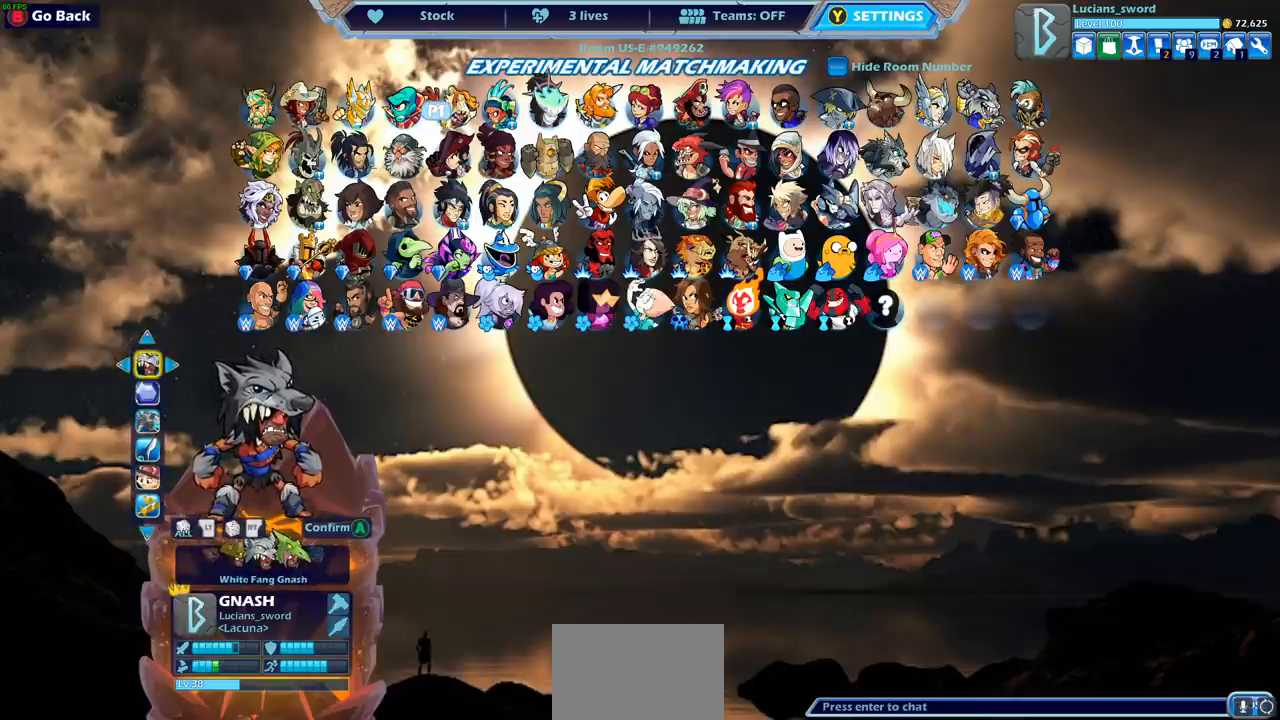
{"buttons": [], "left_stick": "center", "events": []}
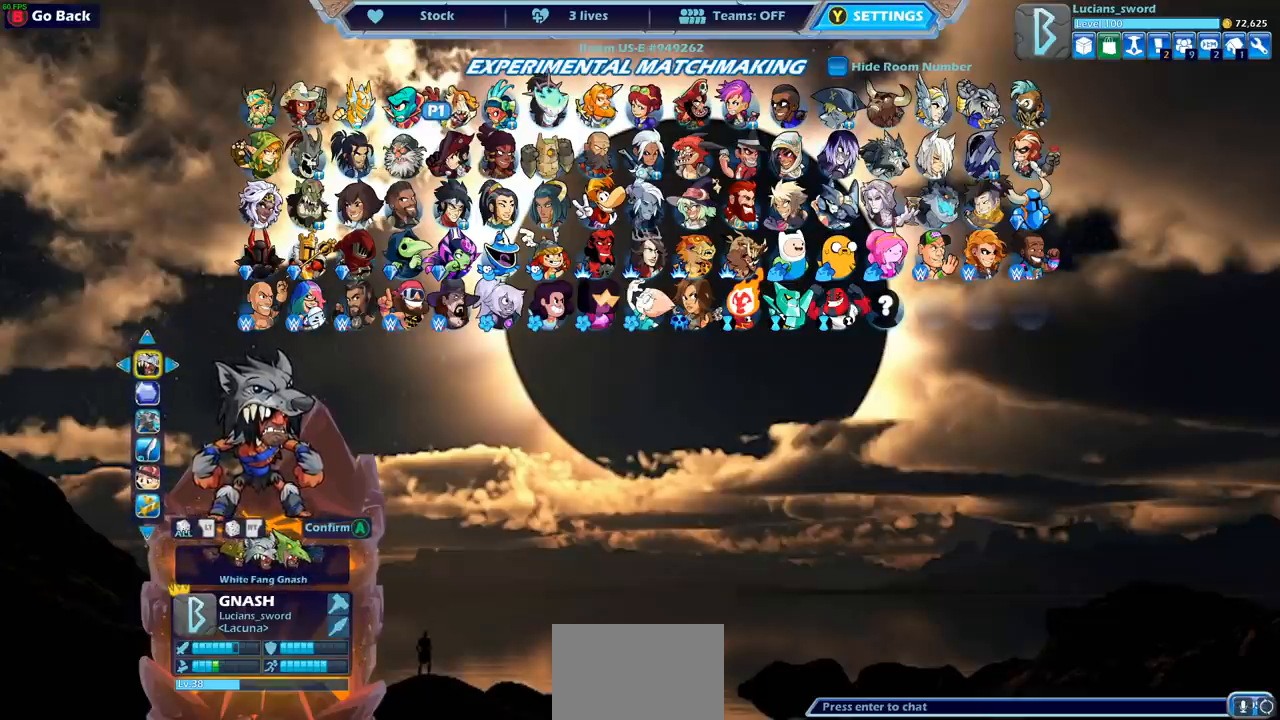
{"buttons": [], "left_stick": "center", "events": [[417, "CIRCLE", "down"], [500, "CIRCLE", "up"]]}
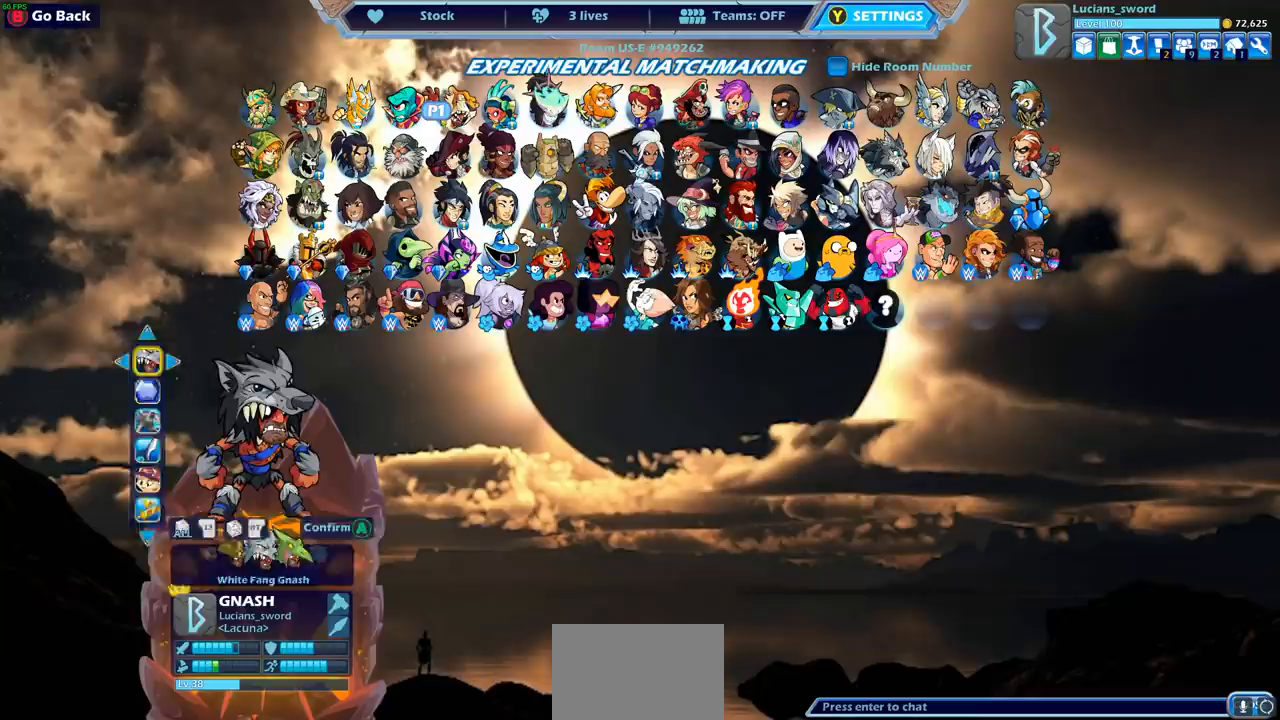
{"buttons": [], "left_stick": "center", "events": []}
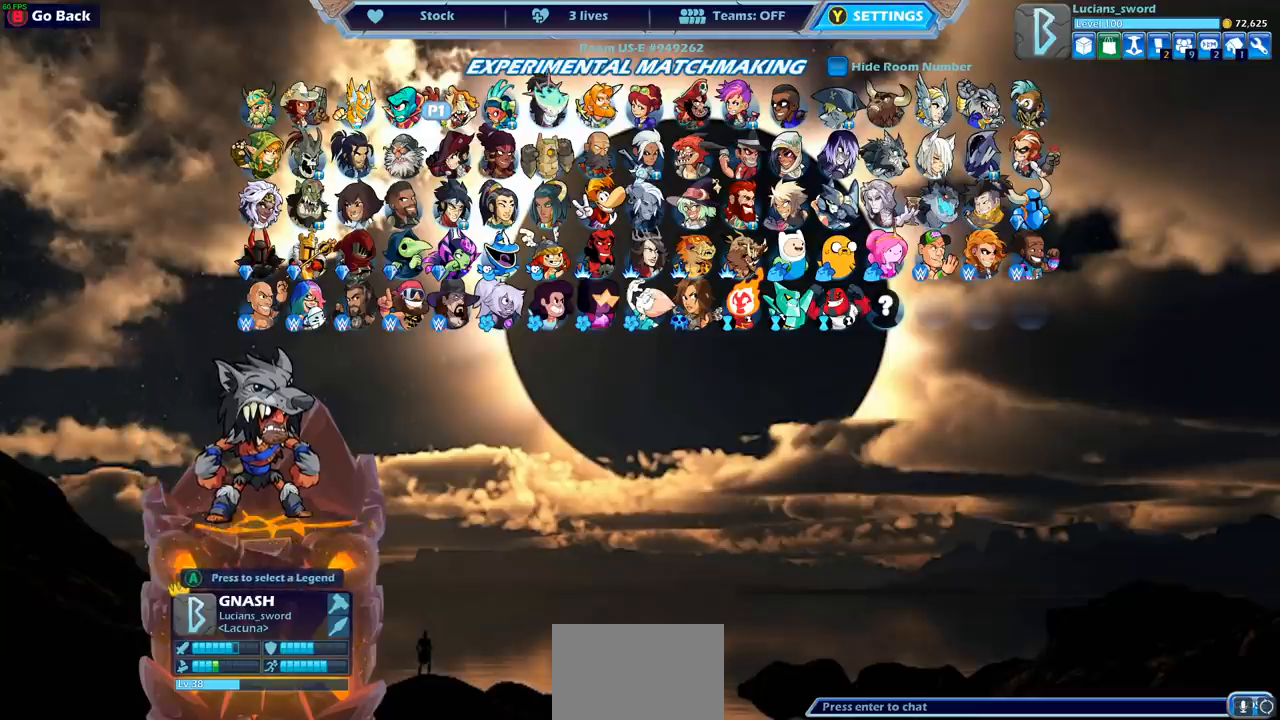
{"buttons": [], "left_stick": "center", "events": [[50, "DPAD_RIGHT", "down"], [150, "DPAD_RIGHT", "up"], [233, "DPAD_RIGHT", "down"], [317, "DPAD_RIGHT", "up"], [400, "DPAD_RIGHT", "down"], [483, "DPAD_RIGHT", "up"]]}
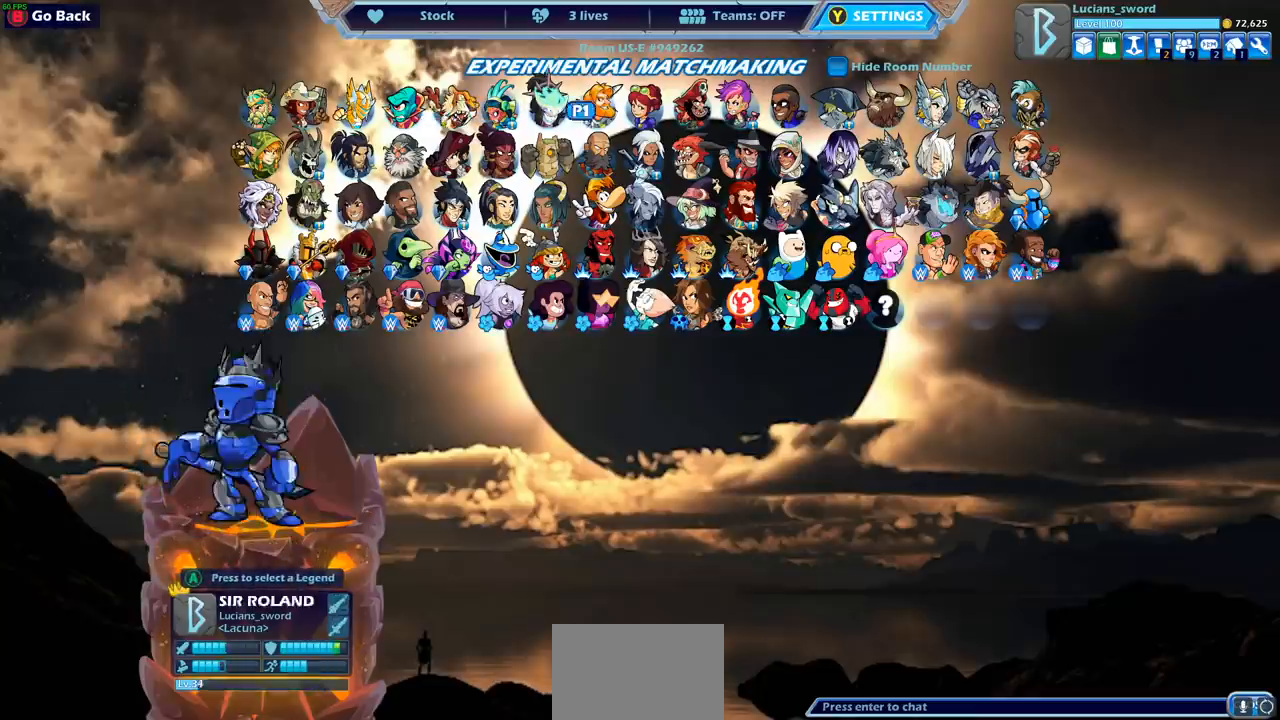
{"buttons": [], "left_stick": "center", "events": [[50, "DPAD_RIGHT", "down"], [133, "DPAD_RIGHT", "up"], [200, "DPAD_RIGHT", "down"], [283, "DPAD_RIGHT", "up"], [333, "DPAD_RIGHT", "down"], [433, "DPAD_RIGHT", "up"]]}